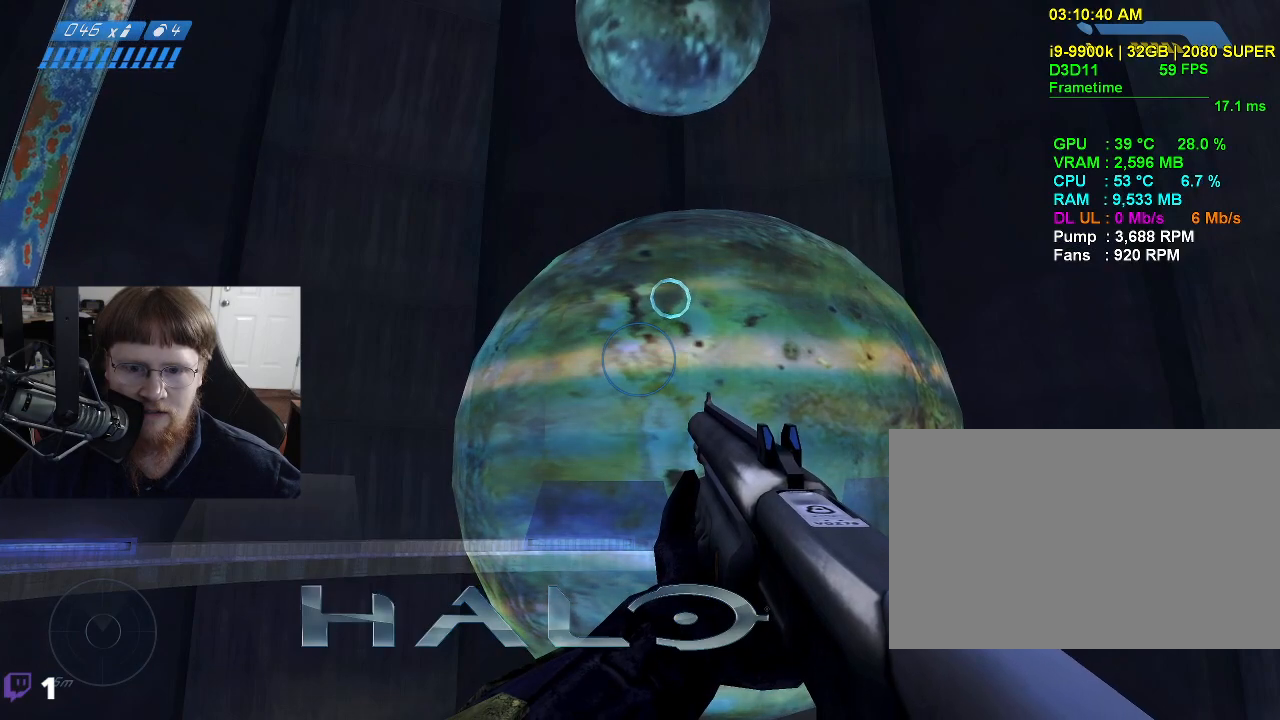
Gameplay with keyboard and mouse; each line is a JSON object with the keys and mouse buttons held at the frame after it. "events" lists presses ("down") and releases ("up") of "1", "2", "3", "4", "5", "a", "alt", "c", "caps_lock", "ctrl", "d", "e", "f", "g", "q", "r", "s", "shift", "space", "t", "tab", "v", "w", "x", "z", "mouse_left", "mouse_wheel" and "mouse_right" between this image and that frame as [ms after this image, input, new state], when the widget could be followed in between. "mouse_left", "mouse_wheel", "mouse_right" = the "left", "wheel", "right" buttons of the "mouse" list. No other keys are recorded. "wheel" means that the mouse wheel is clicked or scrolled. Not read: mouse_move.
{"keys": [], "mouse": [], "events": []}
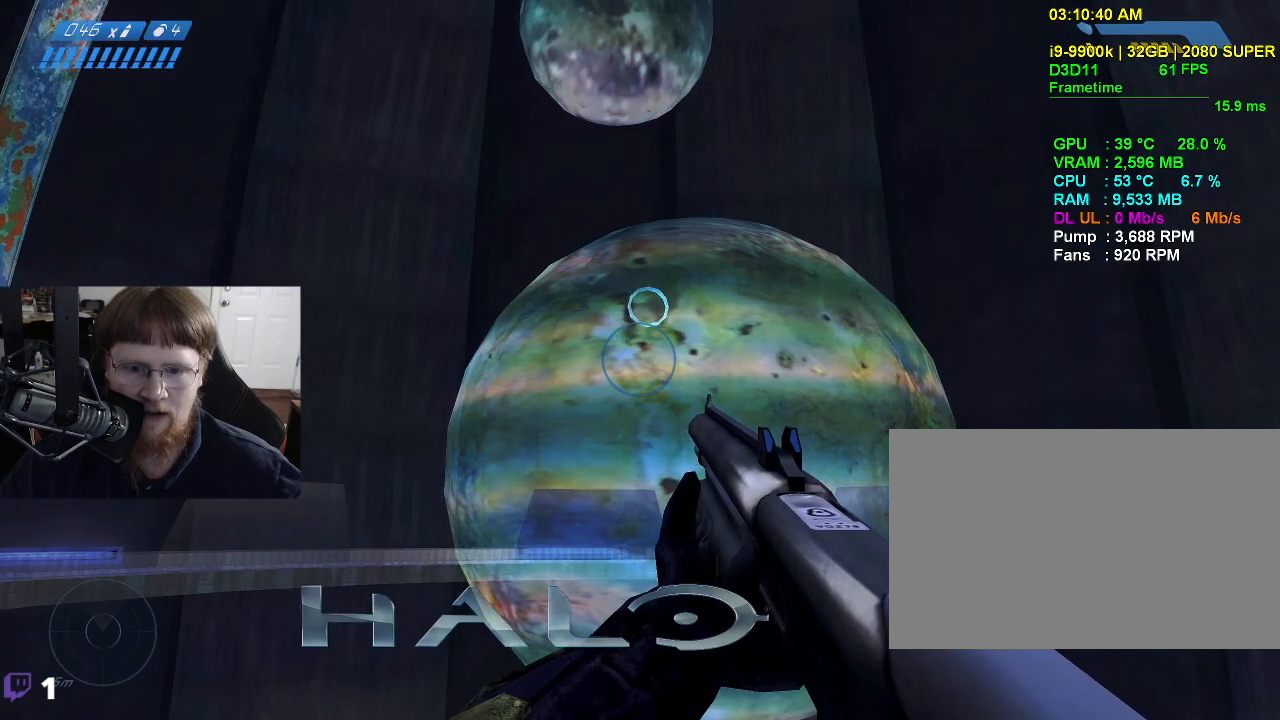
{"keys": [], "mouse": [], "events": []}
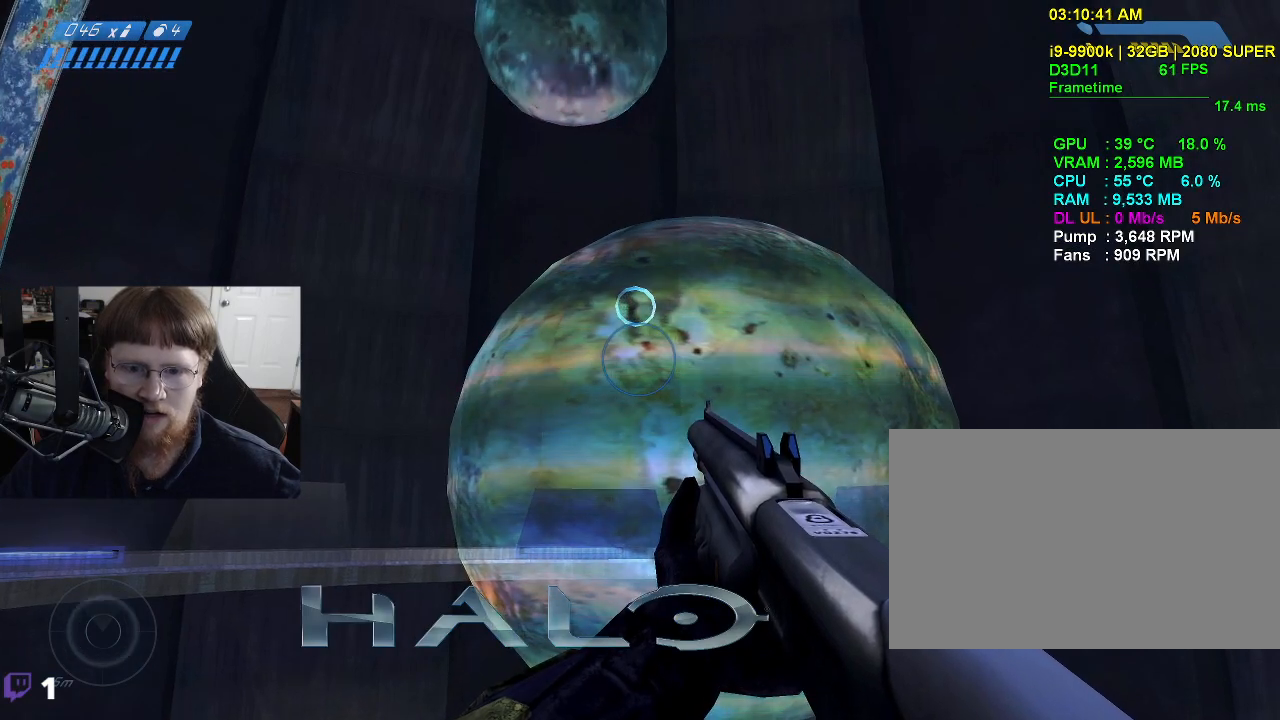
{"keys": [], "mouse": [], "events": []}
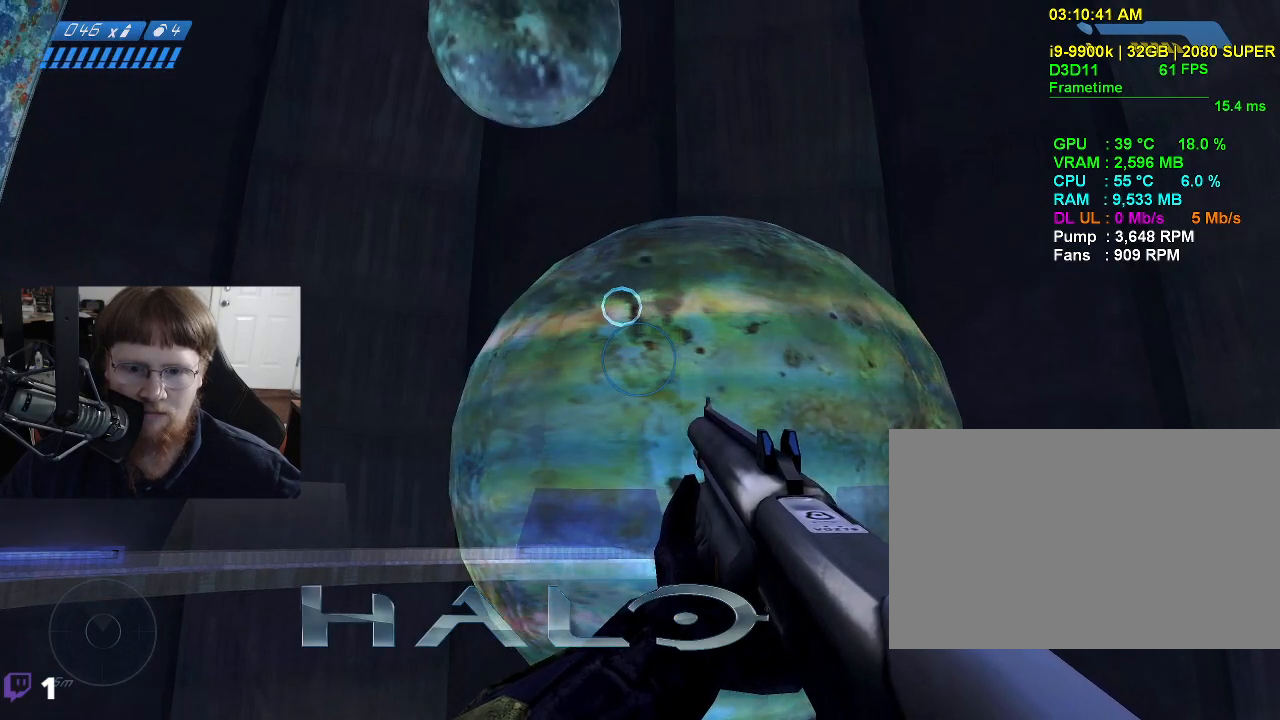
{"keys": [], "mouse": [], "events": []}
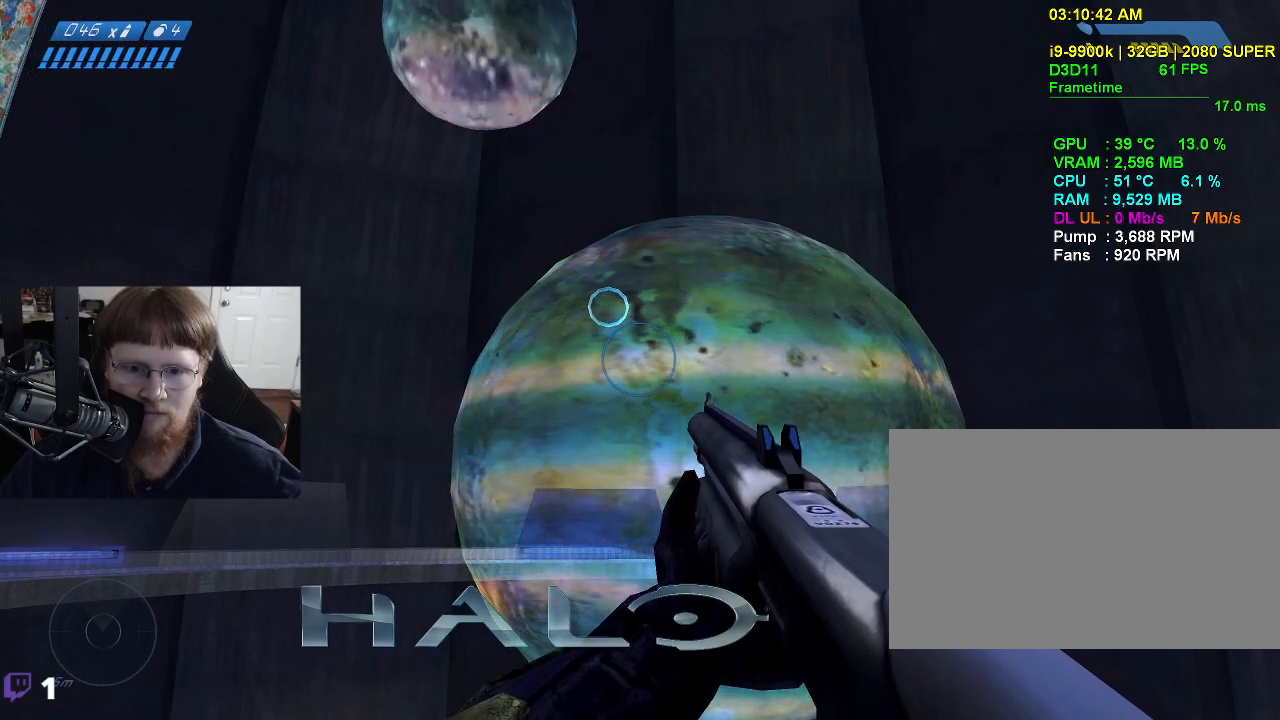
{"keys": [], "mouse": [], "events": [[383, "tab", "down"], [467, "tab", "up"]]}
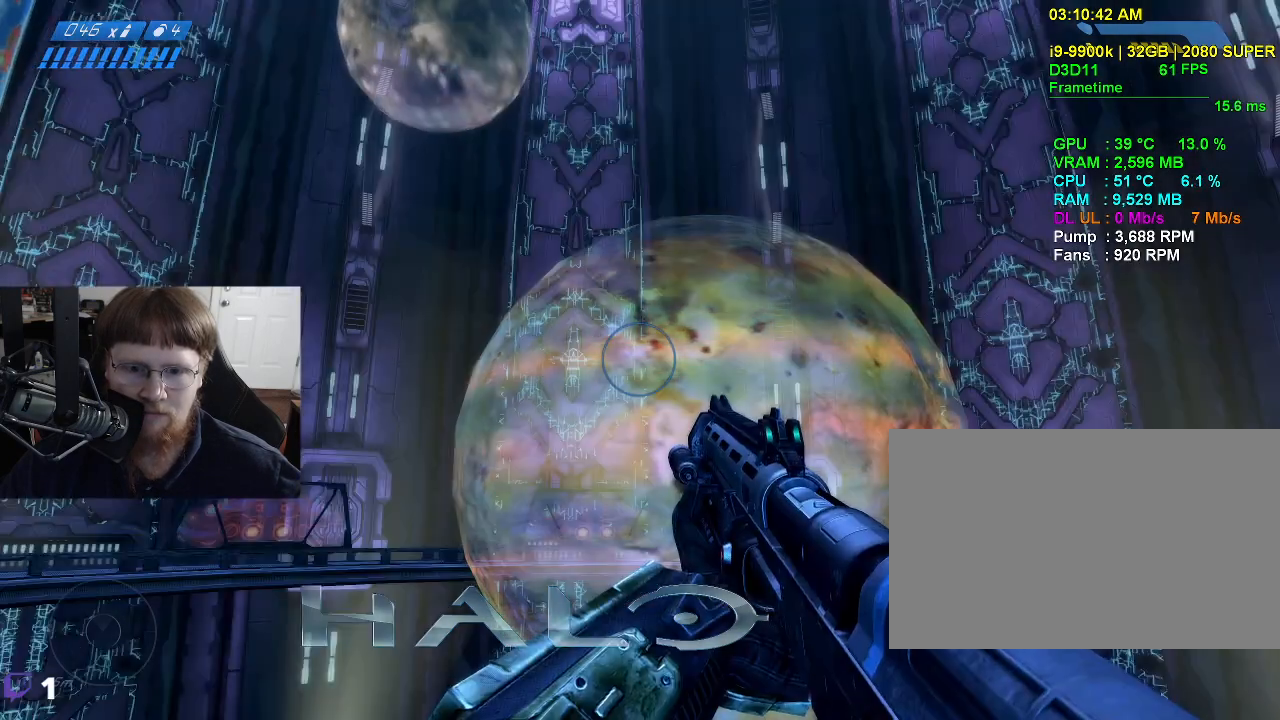
{"keys": [], "mouse": [], "events": []}
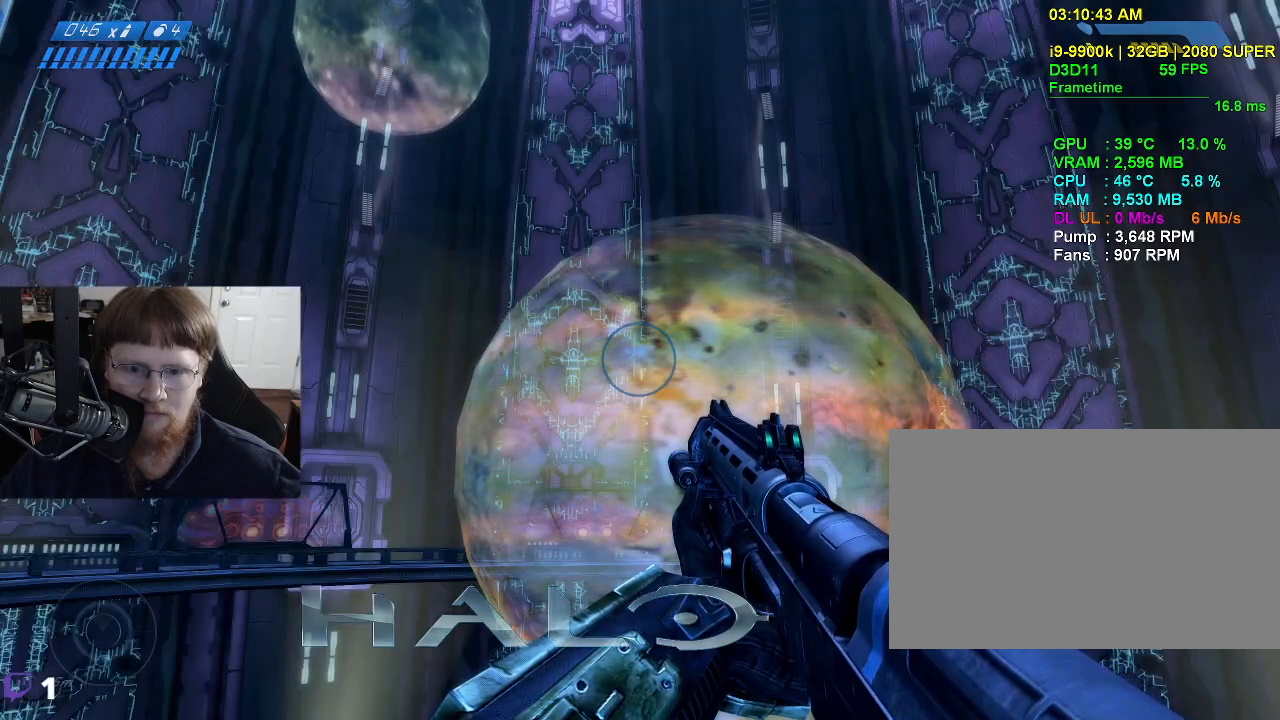
{"keys": ["tab"], "mouse": [], "events": [[500, "tab", "down"]]}
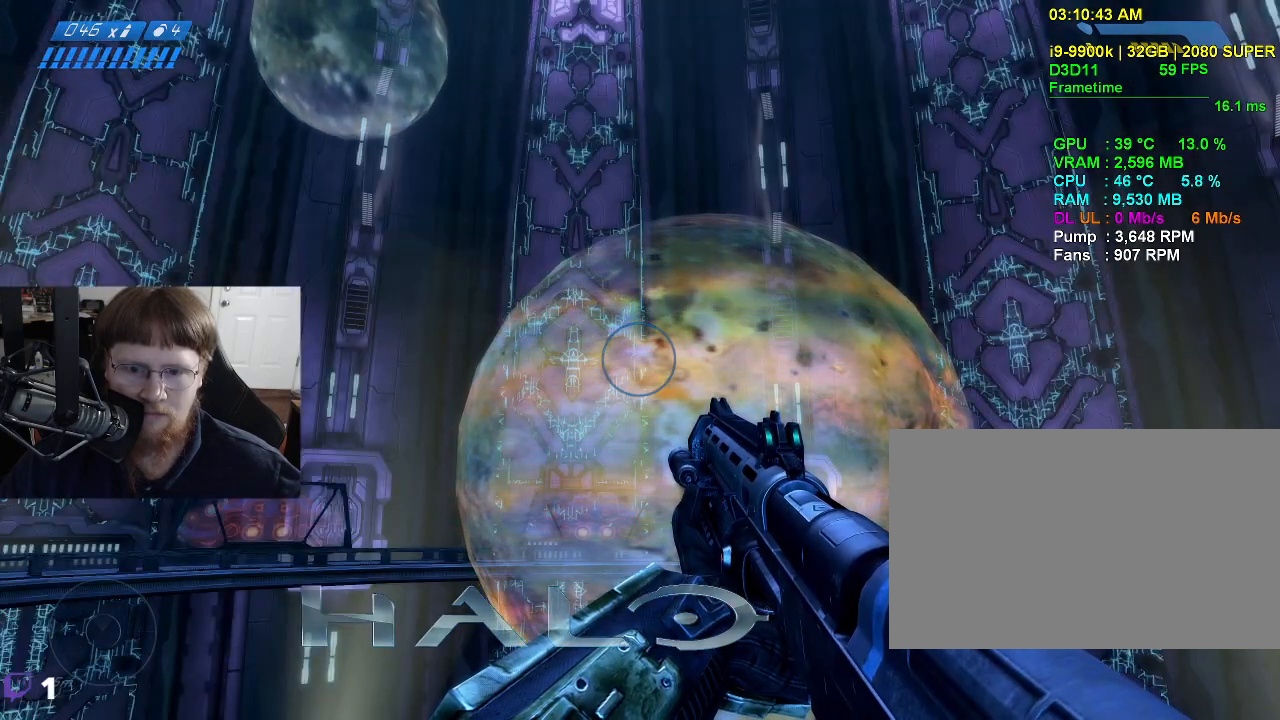
{"keys": [], "mouse": [], "events": [[100, "tab", "up"]]}
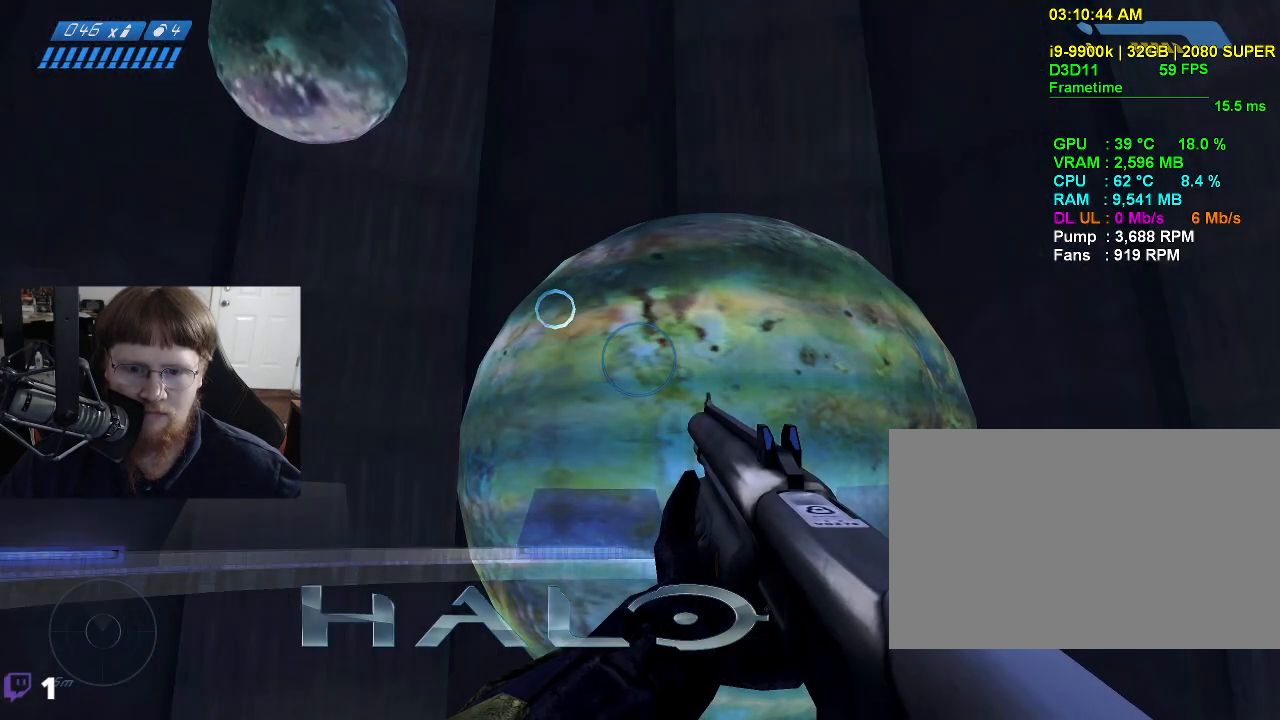
{"keys": [], "mouse": [], "events": [[117, "tab", "down"], [250, "tab", "up"]]}
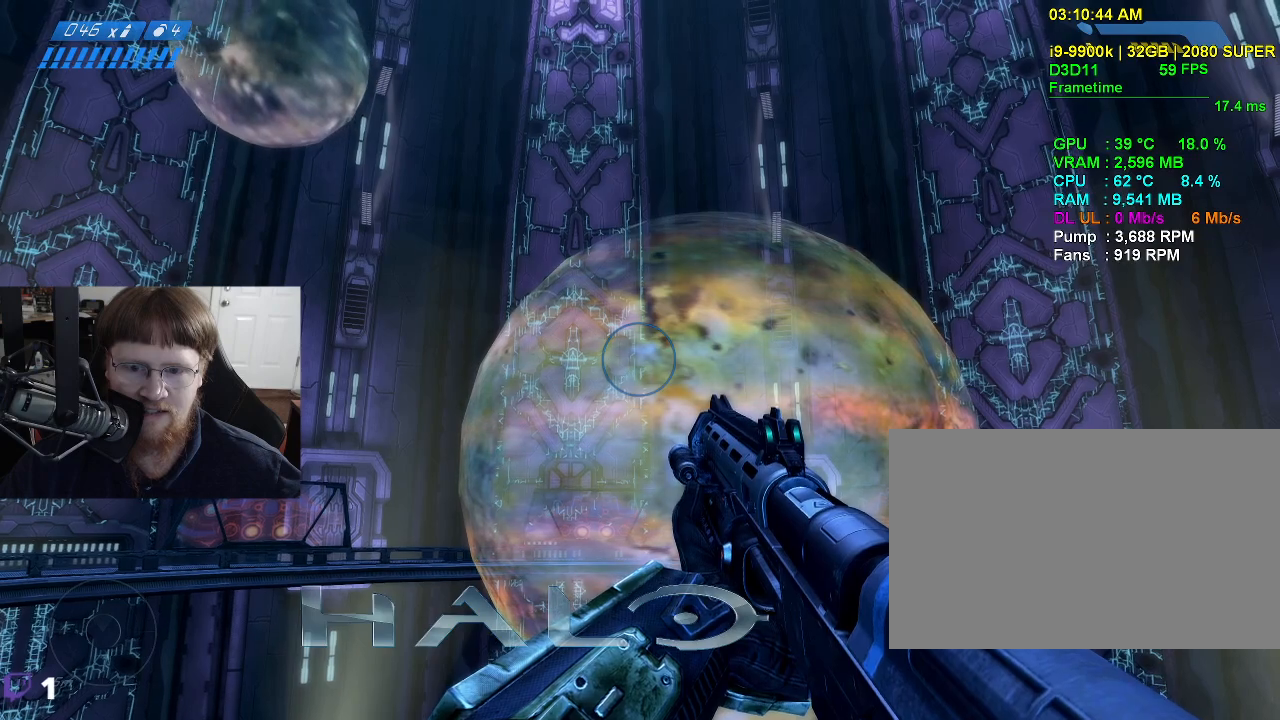
{"keys": [], "mouse": [], "events": []}
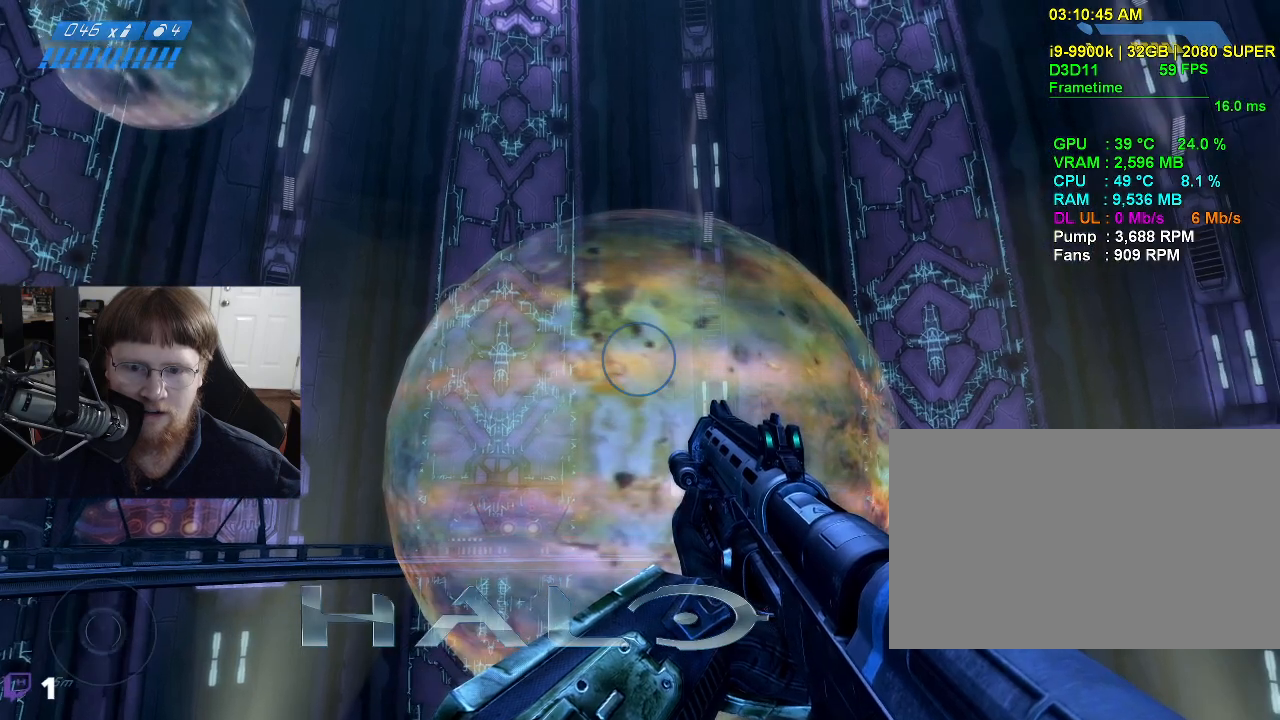
{"keys": [], "mouse": [], "events": []}
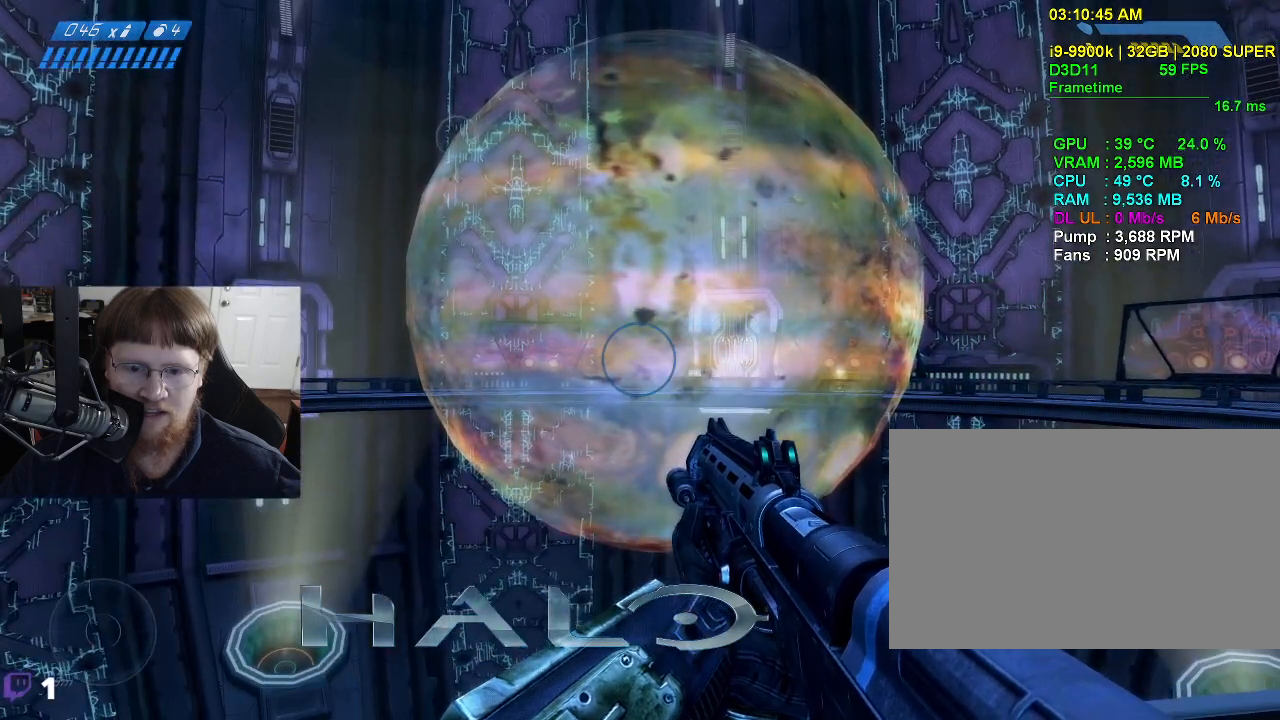
{"keys": [], "mouse": [], "events": [[300, "tab", "down"], [400, "tab", "up"]]}
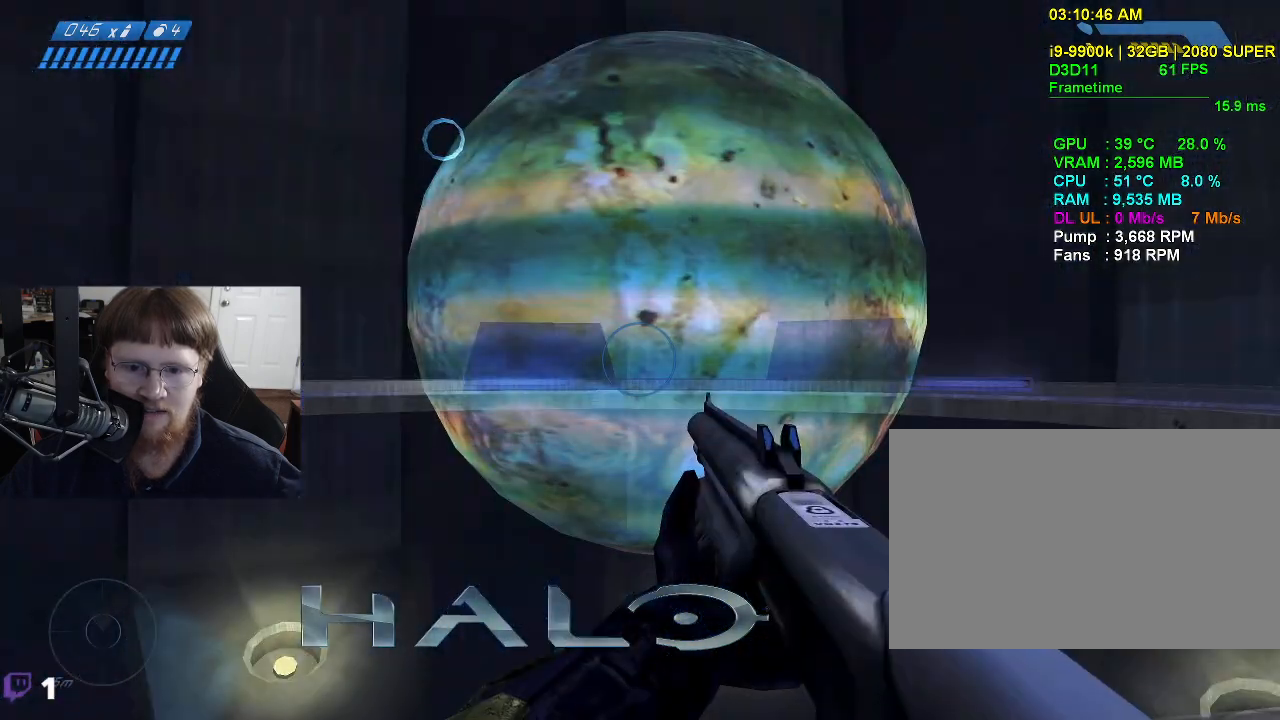
{"keys": ["tab"], "mouse": [], "events": [[500, "tab", "down"]]}
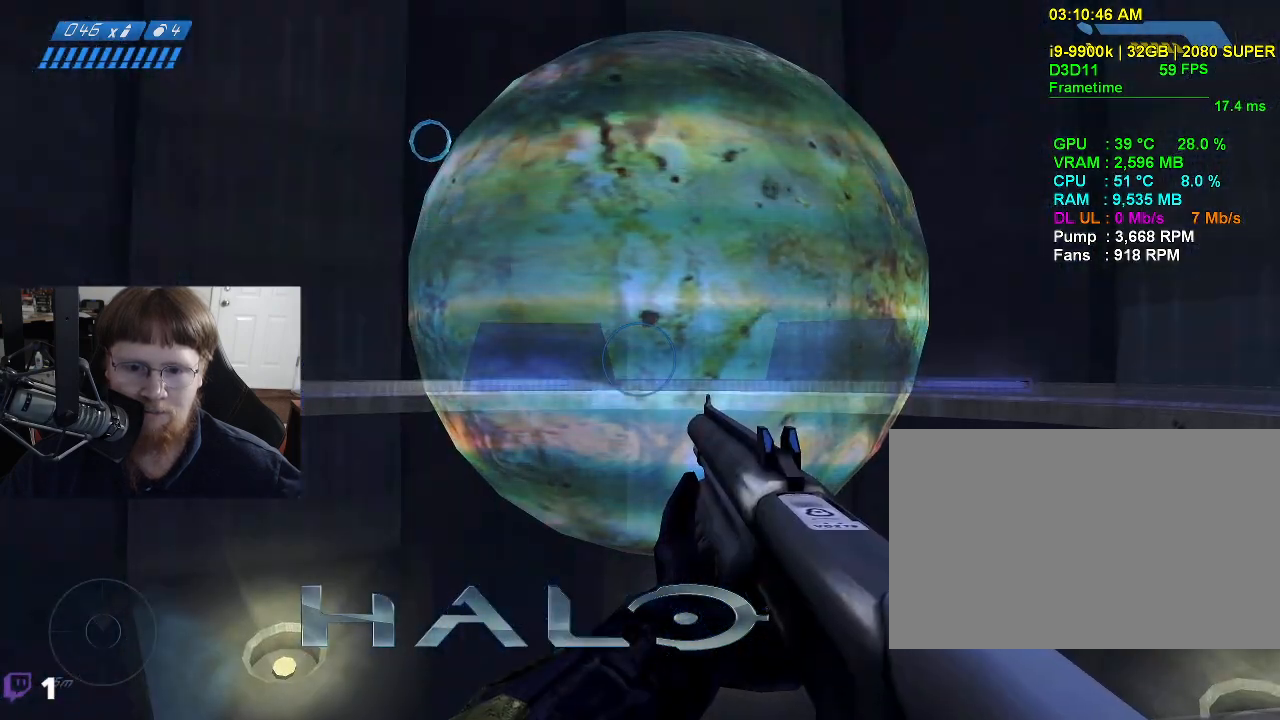
{"keys": [], "mouse": [], "events": [[183, "tab", "up"]]}
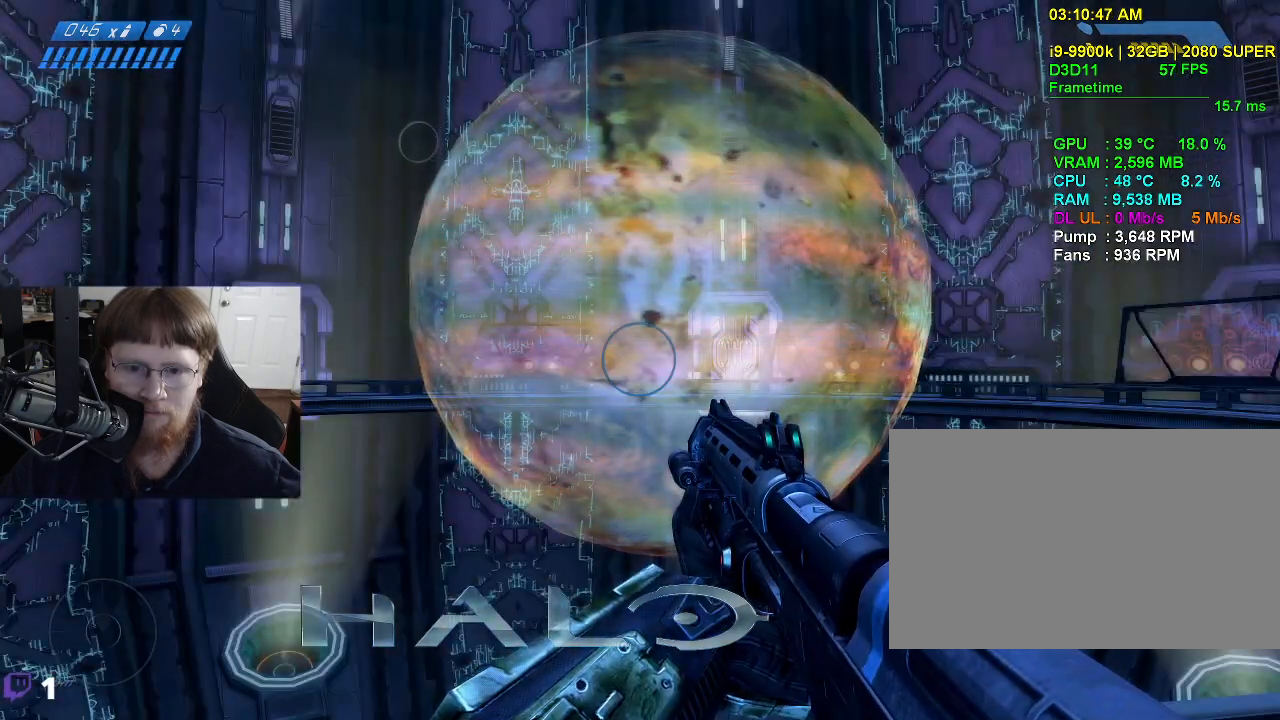
{"keys": [], "mouse": [], "events": [[117, "tab", "down"], [200, "tab", "up"]]}
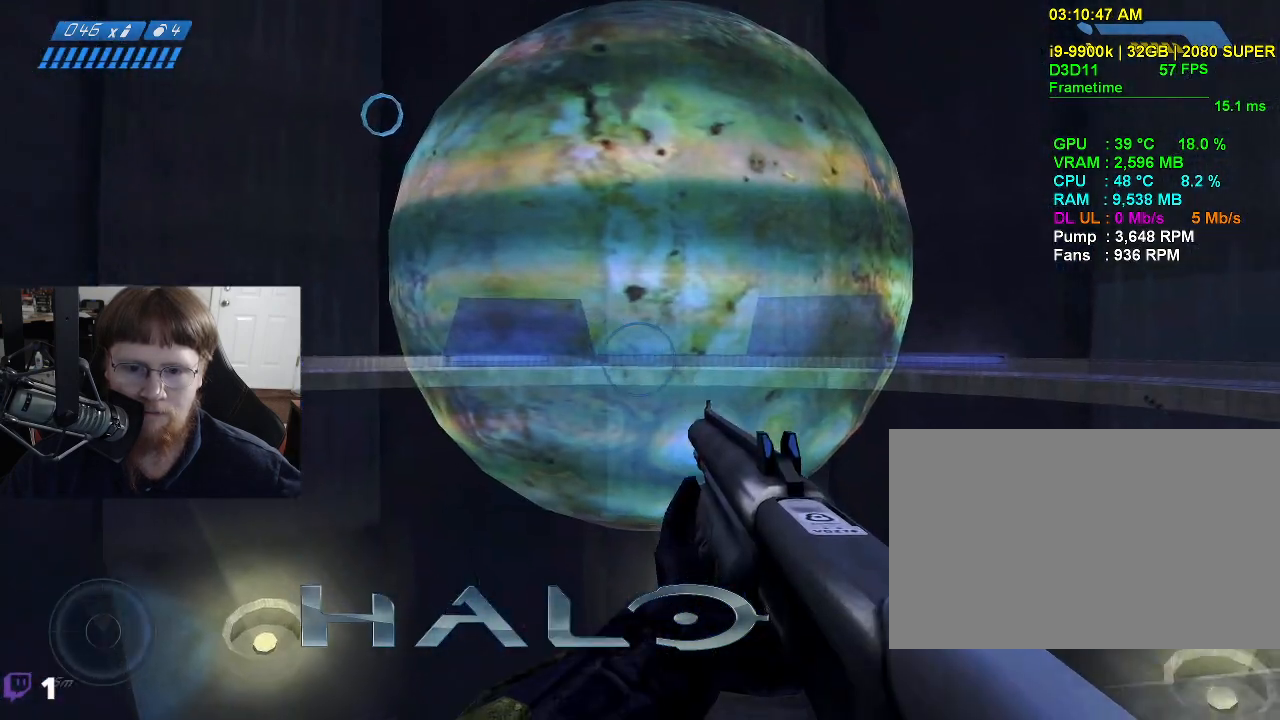
{"keys": [], "mouse": [], "events": []}
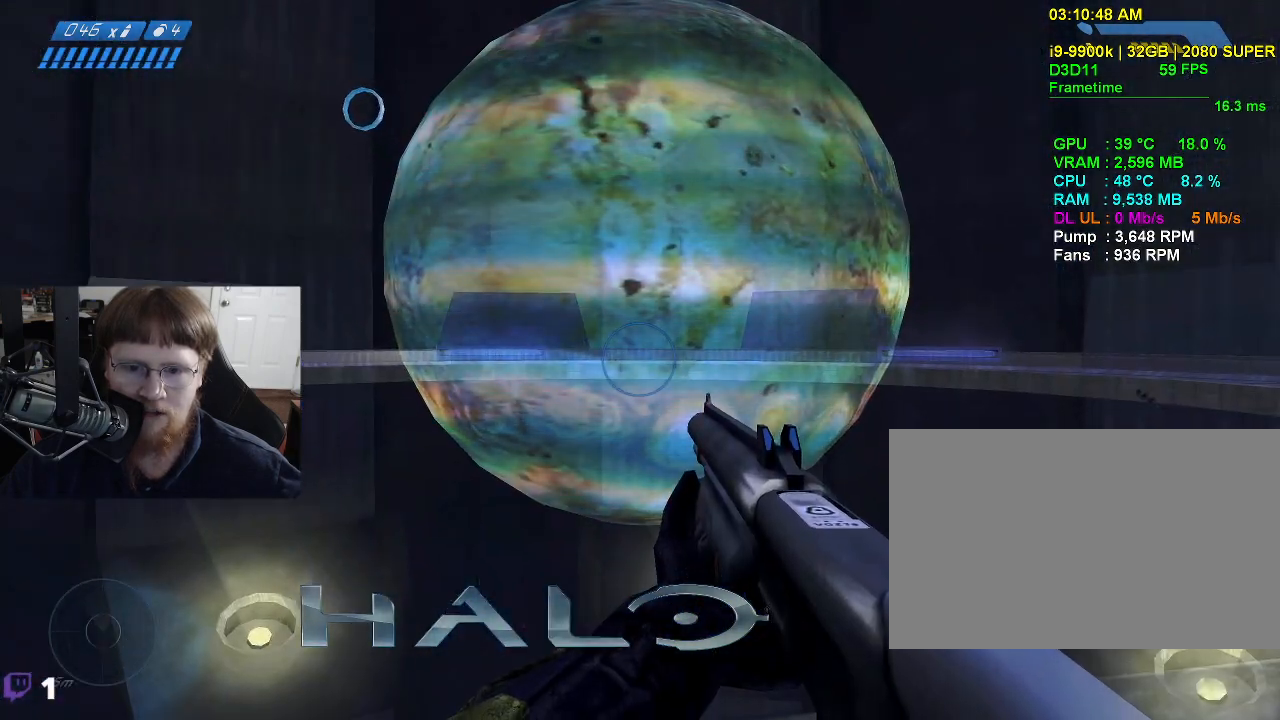
{"keys": [], "mouse": [], "events": [[150, "tab", "down"], [283, "tab", "up"]]}
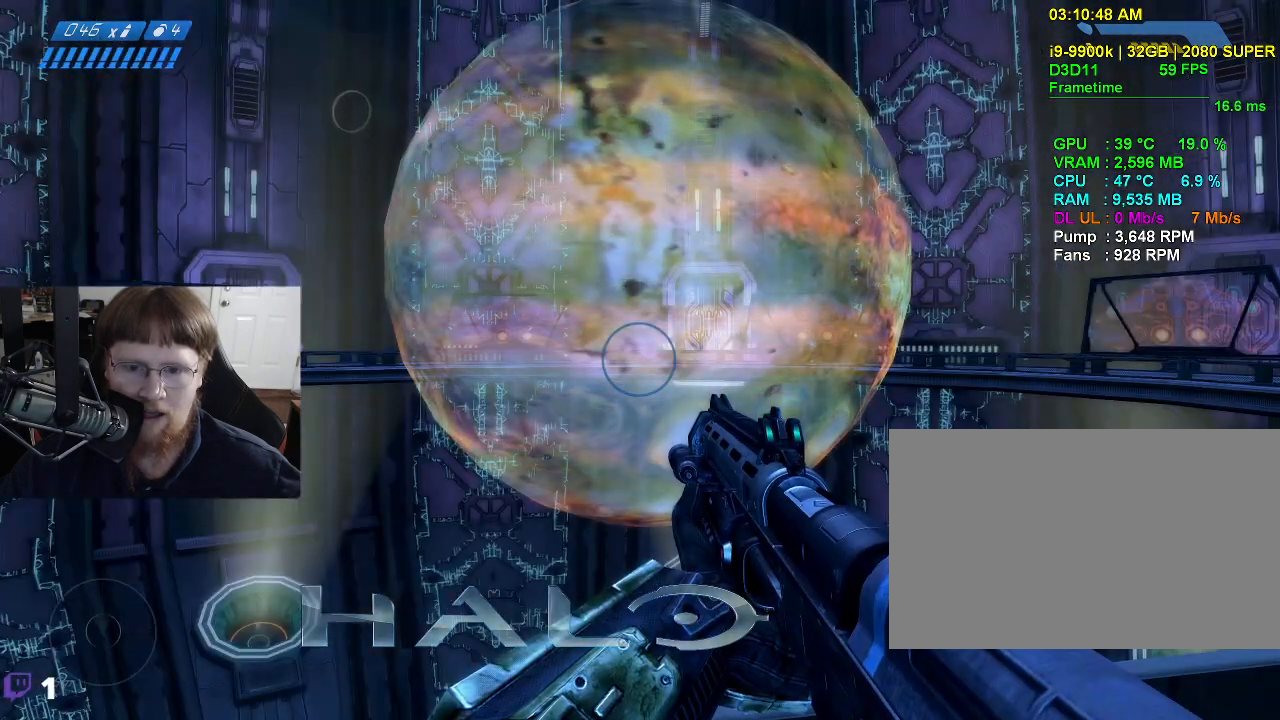
{"keys": [], "mouse": [], "events": [[150, "tab", "down"], [300, "tab", "up"]]}
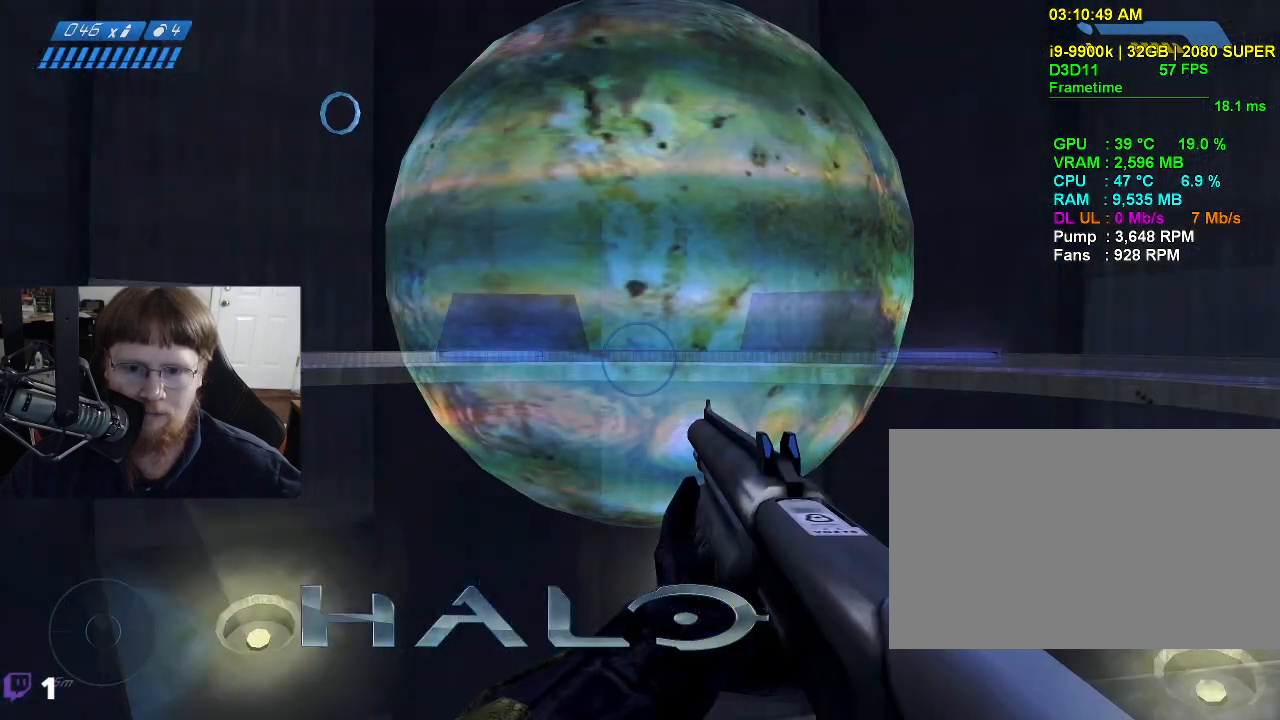
{"keys": [], "mouse": ["right"], "events": [[450, "mouse_right", "down"]]}
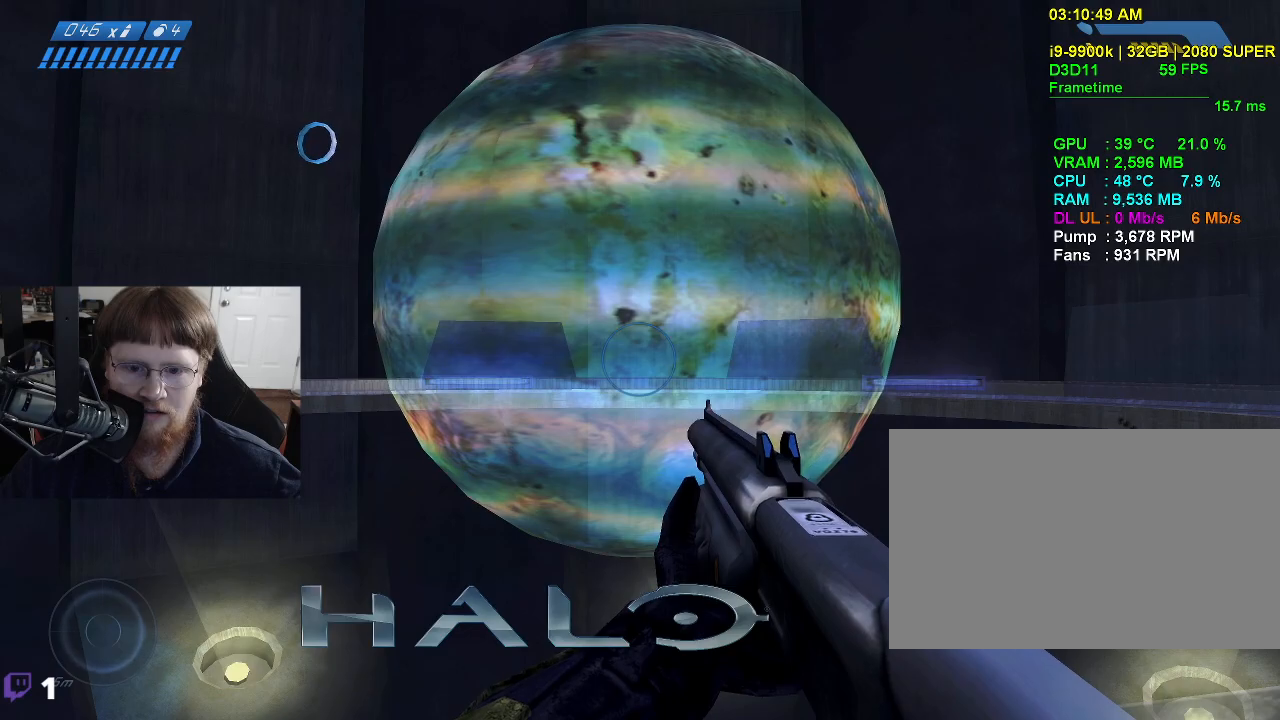
{"keys": [], "mouse": [], "events": [[150, "mouse_right", "up"], [333, "tab", "down"], [417, "tab", "up"]]}
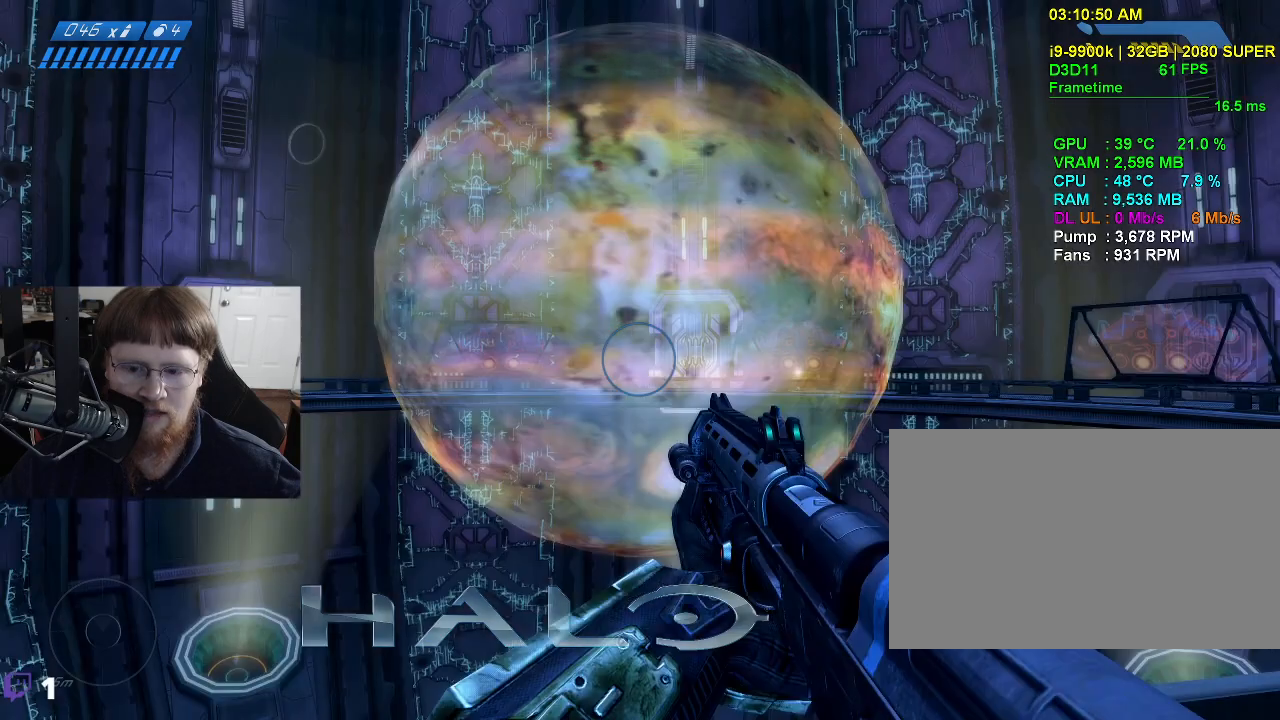
{"keys": [], "mouse": [], "events": [[350, "tab", "down"], [483, "tab", "up"]]}
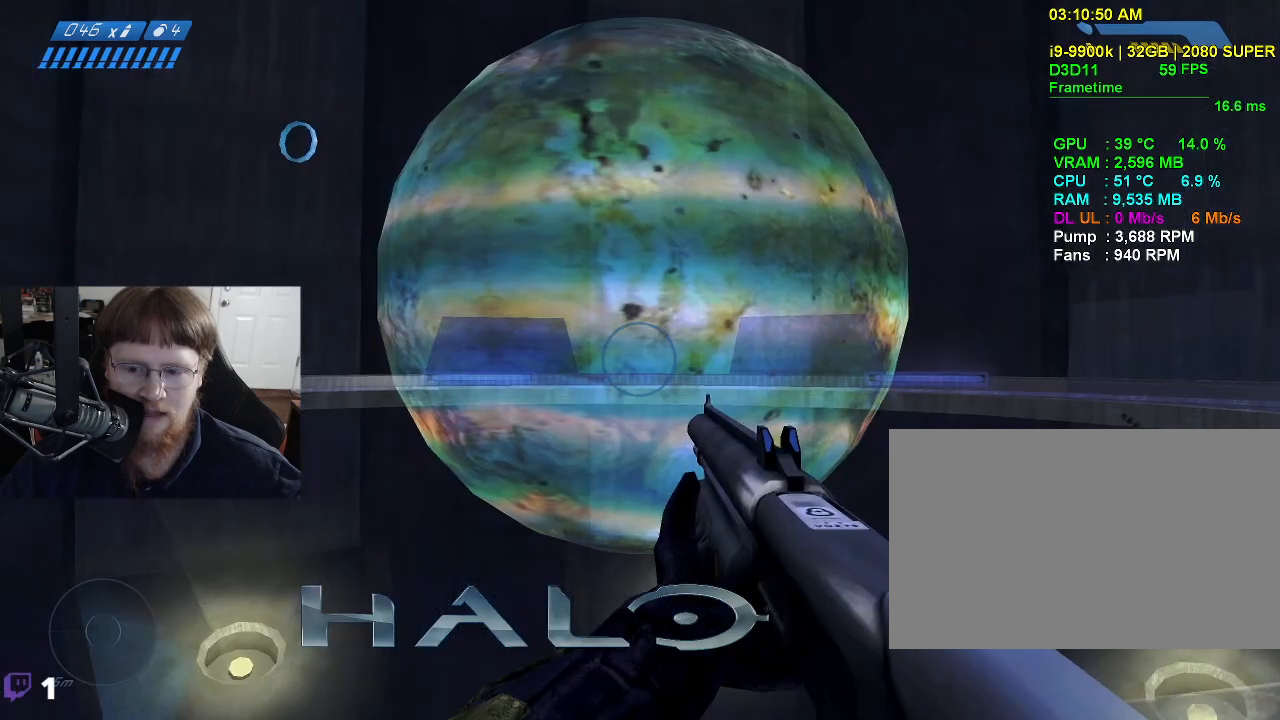
{"keys": [], "mouse": [], "events": []}
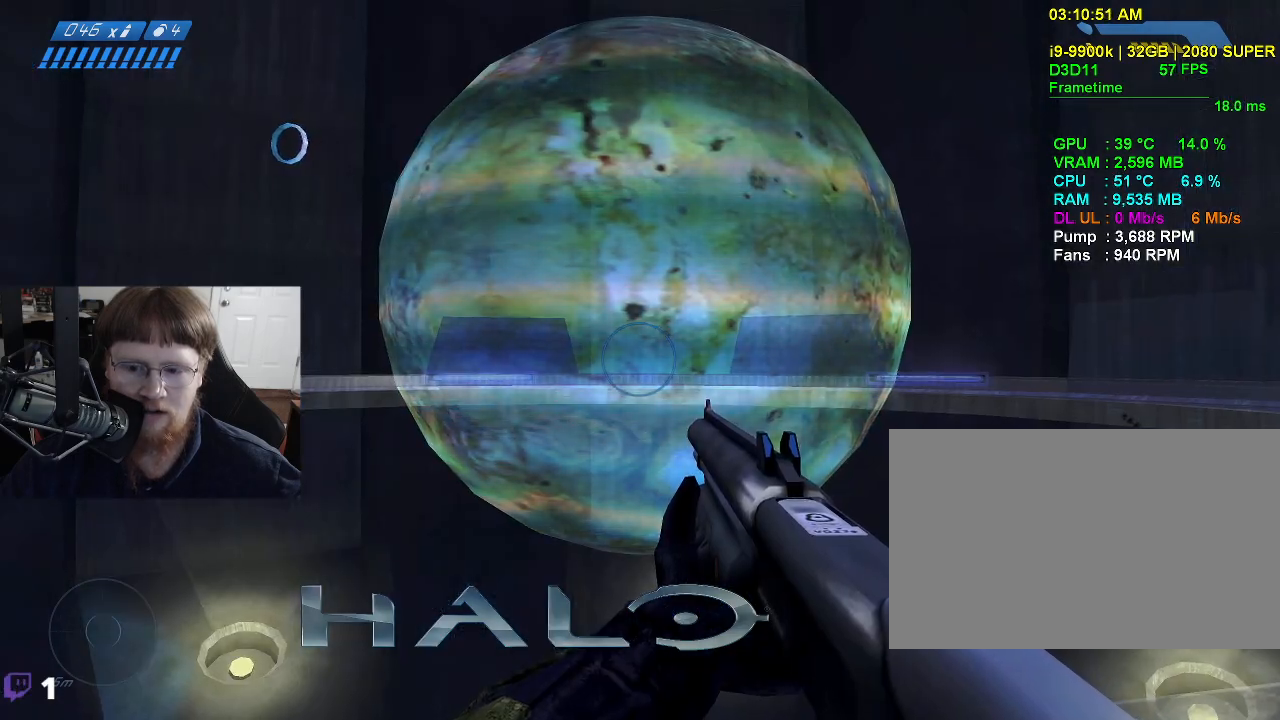
{"keys": [], "mouse": [], "events": [[233, "a", "down"], [233, "s", "down"], [417, "s", "up"], [467, "a", "up"]]}
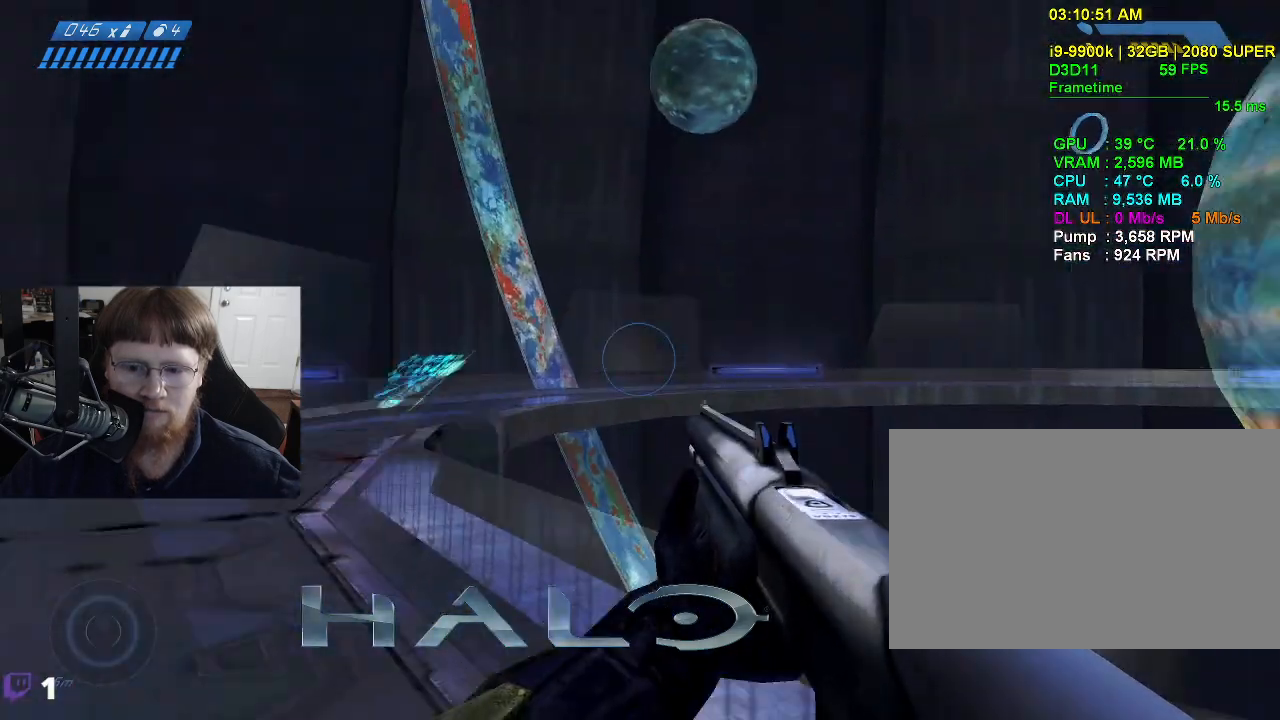
{"keys": ["w"], "mouse": [], "events": [[117, "tab", "down"], [200, "tab", "up"], [300, "w", "down"]]}
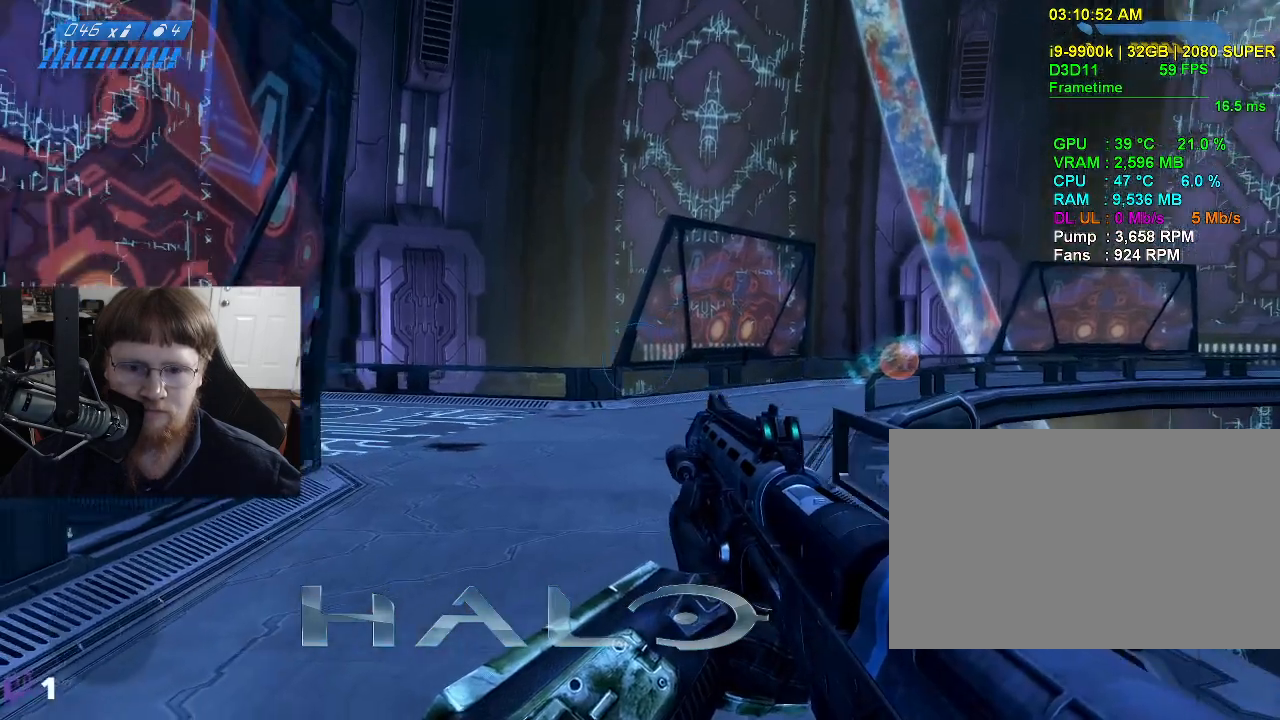
{"keys": ["w"], "mouse": [], "events": []}
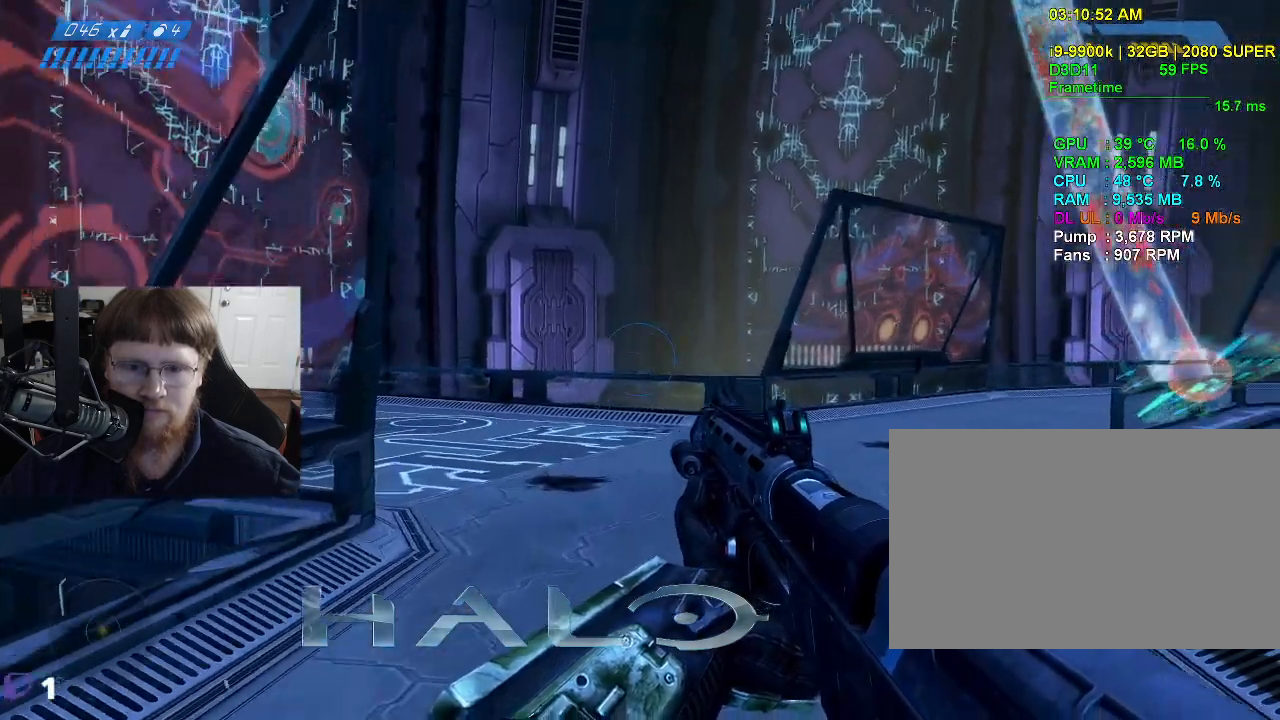
{"keys": ["w"], "mouse": [], "events": [[50, "tab", "down"], [150, "tab", "up"]]}
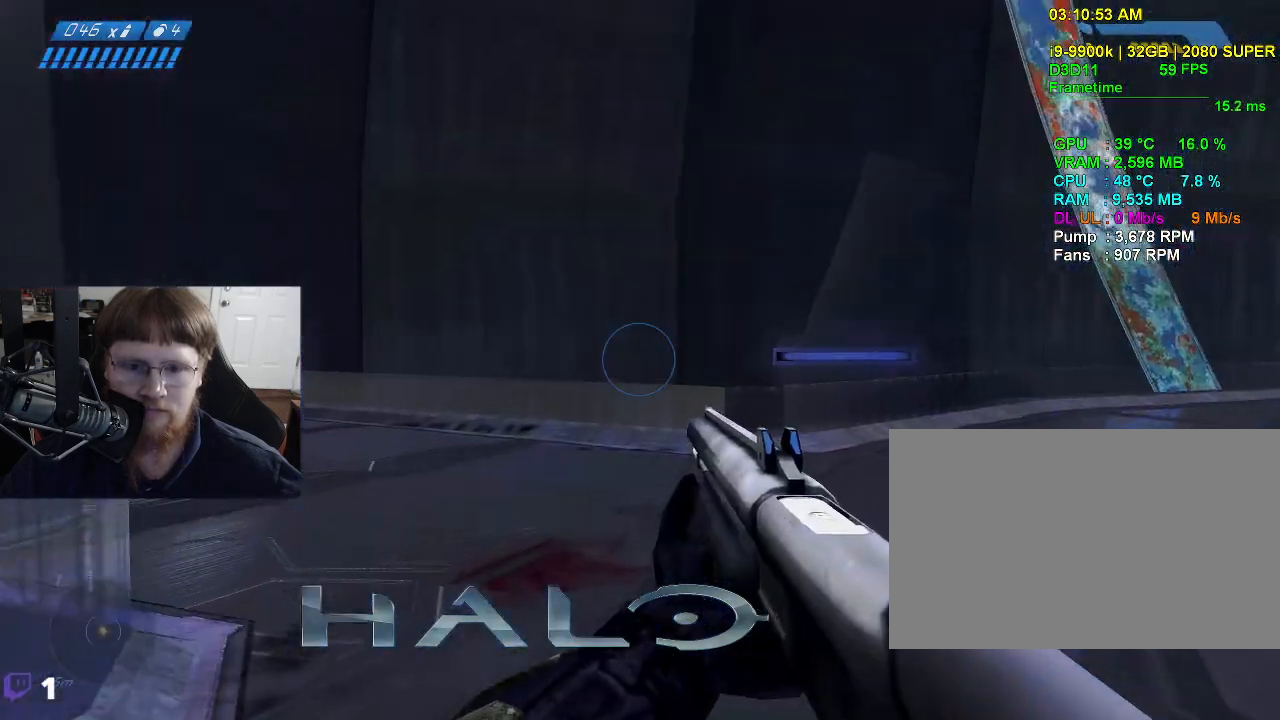
{"keys": ["d", "w"], "mouse": [], "events": [[167, "d", "down"]]}
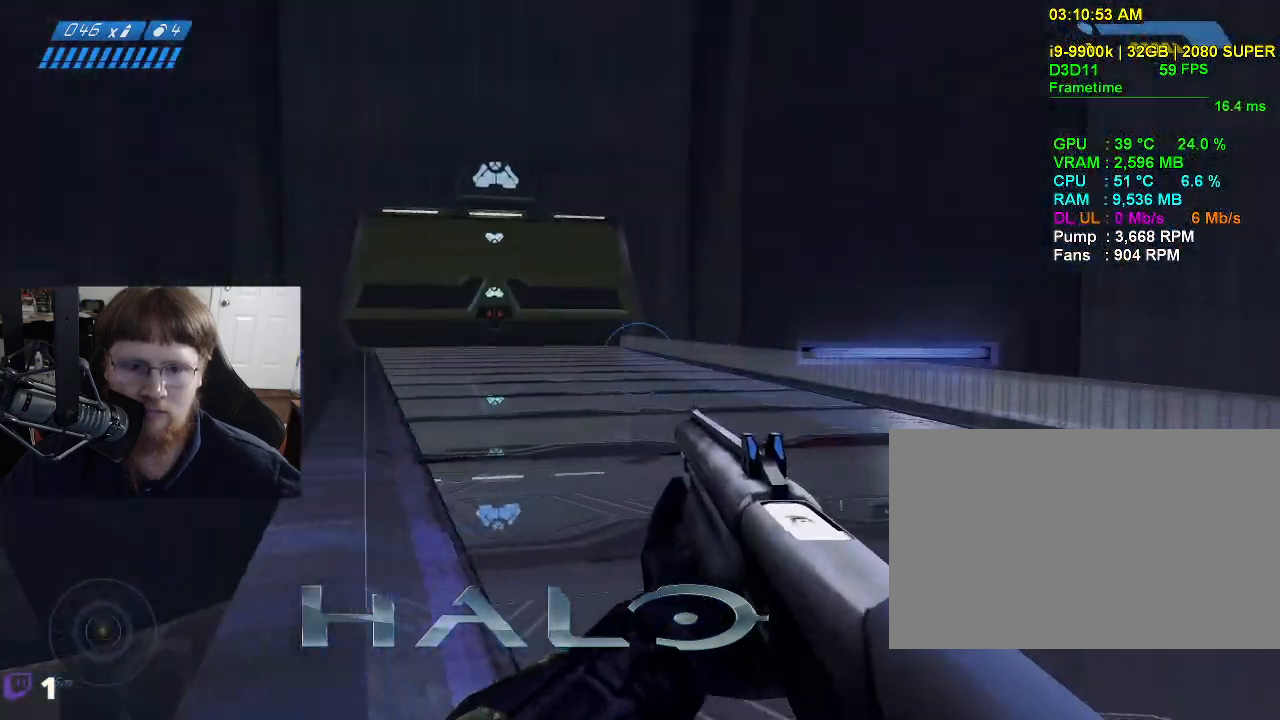
{"keys": ["d", "tab", "w"], "mouse": [], "events": [[417, "tab", "down"]]}
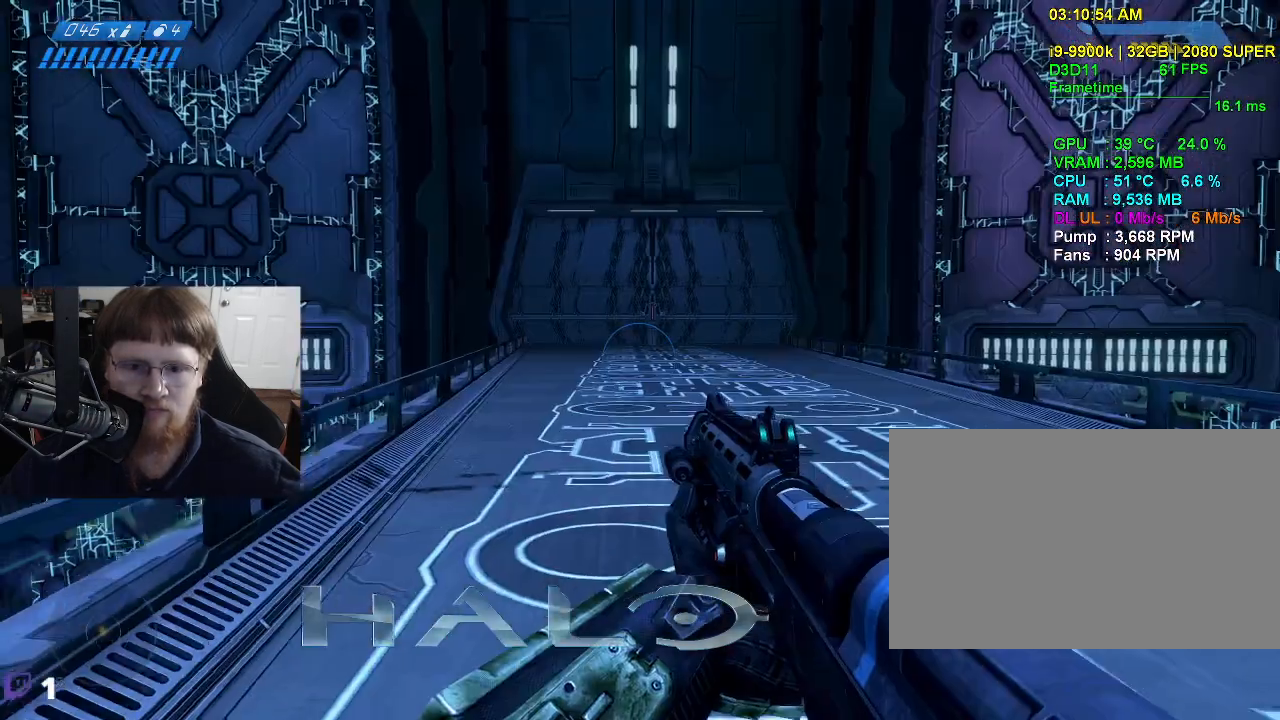
{"keys": ["w"], "mouse": [], "events": [[50, "d", "up"], [100, "tab", "up"]]}
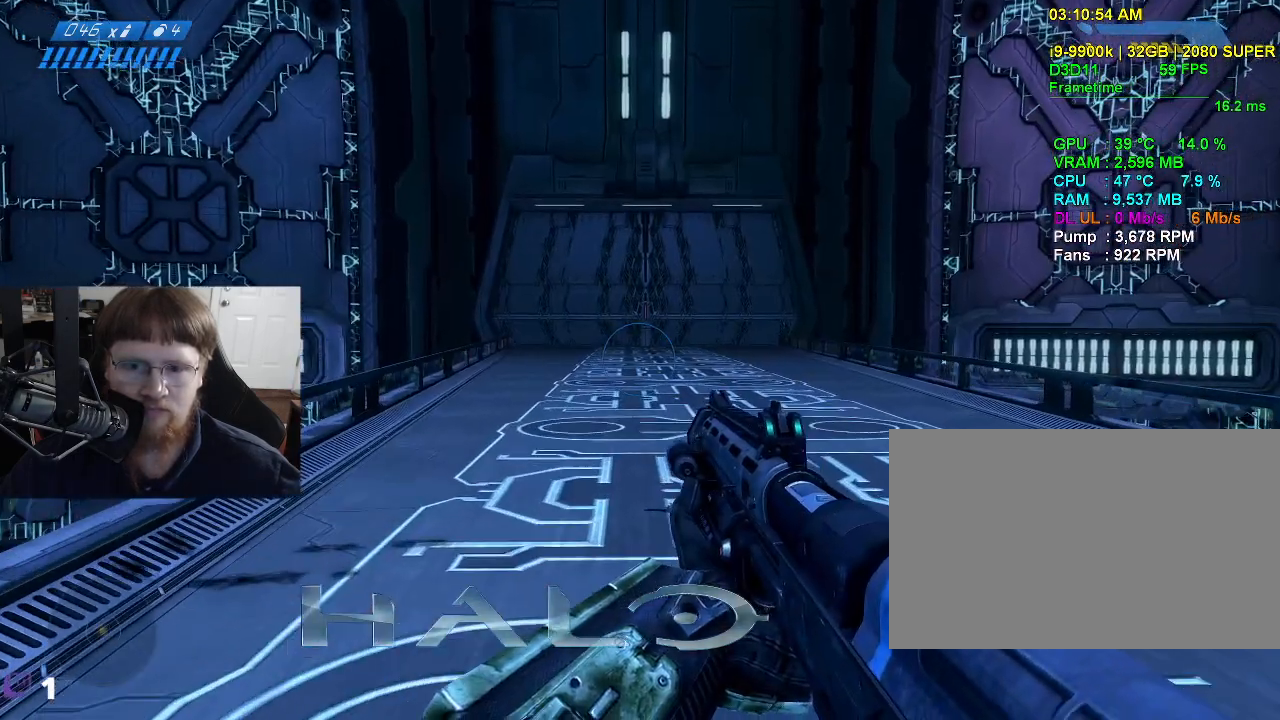
{"keys": ["tab", "w"], "mouse": [], "events": [[383, "tab", "down"]]}